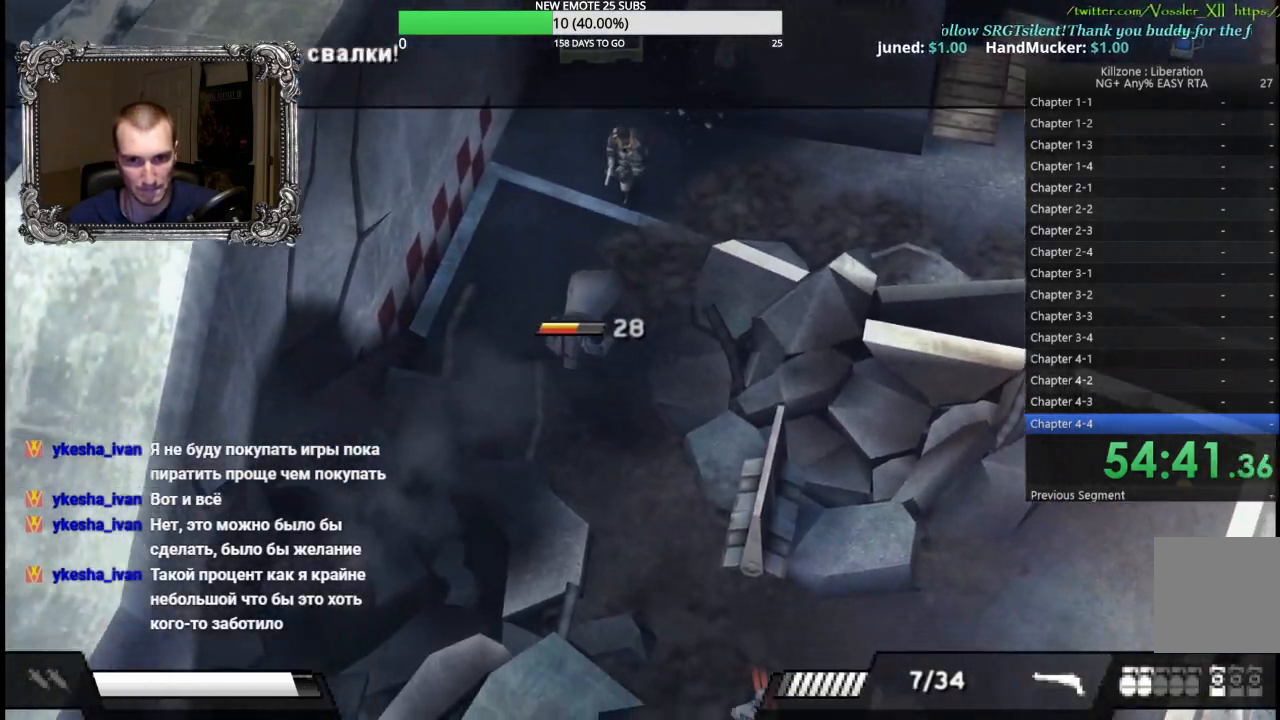
Gameplay with a controller (Xbox layout); each line is a JSON object with the inputs held at the frame after it. "button_events" lists button changes between this image and that frame as [ms after this image, input, new state], when the widget could be followed in between (sticks are given only as held states). Not read: R3 right_stick.
{"buttons": ["L1"], "left_stick": "down", "button_events": [[33, "X", "down"], [133, "X", "up"], [150, "L1", "down"], [217, "X", "down"], [317, "X", "up"], [400, "X", "down"], [483, "X", "up"]]}
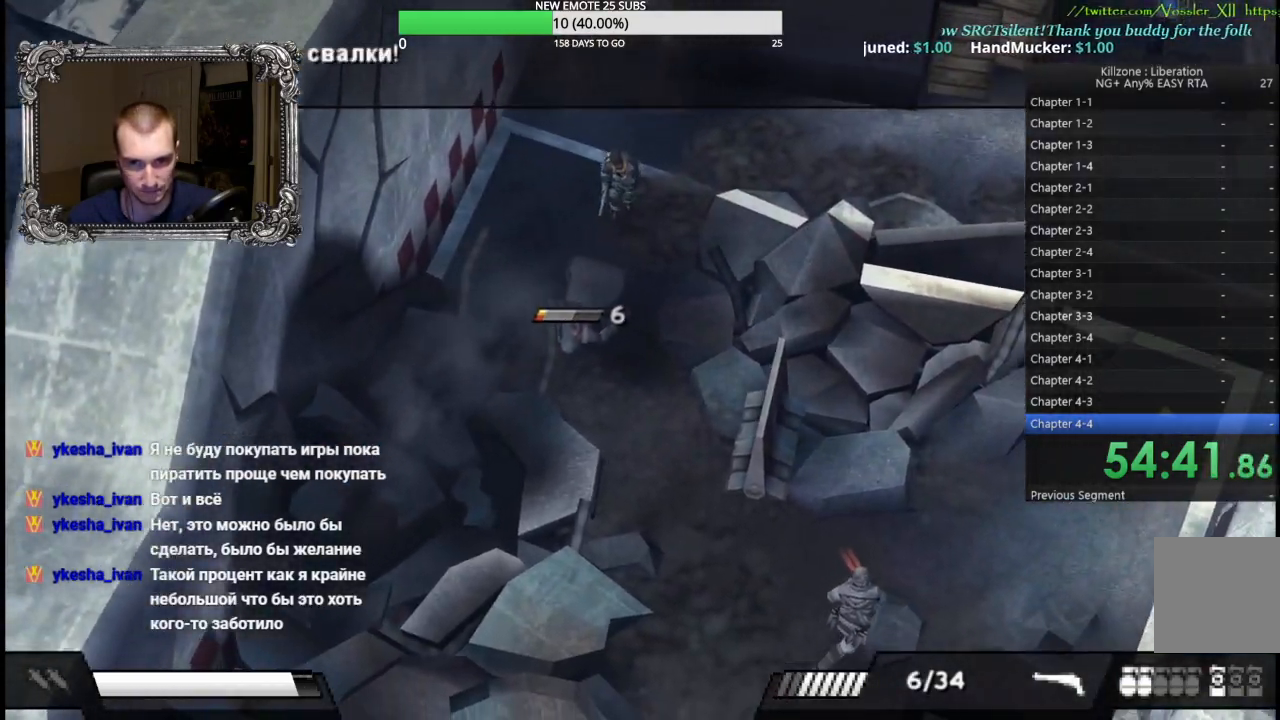
{"buttons": [], "left_stick": "down", "button_events": [[83, "X", "down"], [150, "X", "up"], [233, "X", "down"], [317, "X", "up"], [367, "L1", "up"]]}
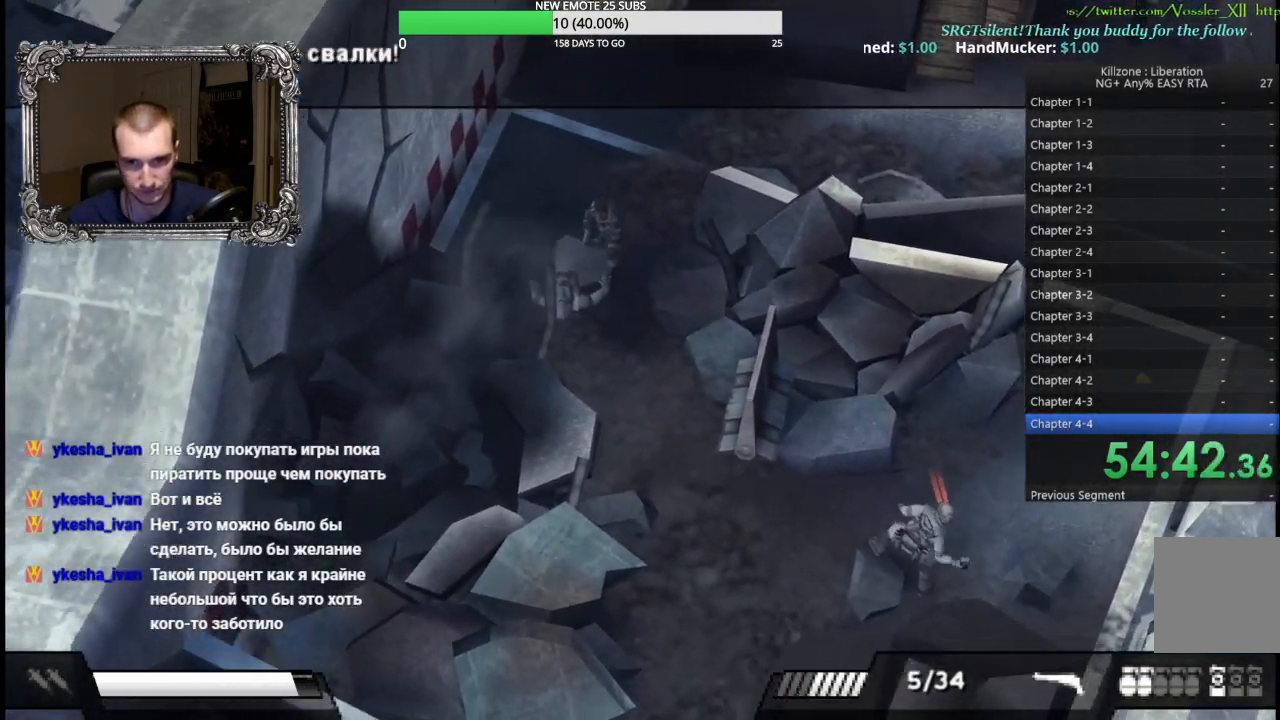
{"buttons": ["L1"], "left_stick": "down", "button_events": [[267, "L1", "down"], [267, "X", "down"], [350, "X", "up"]]}
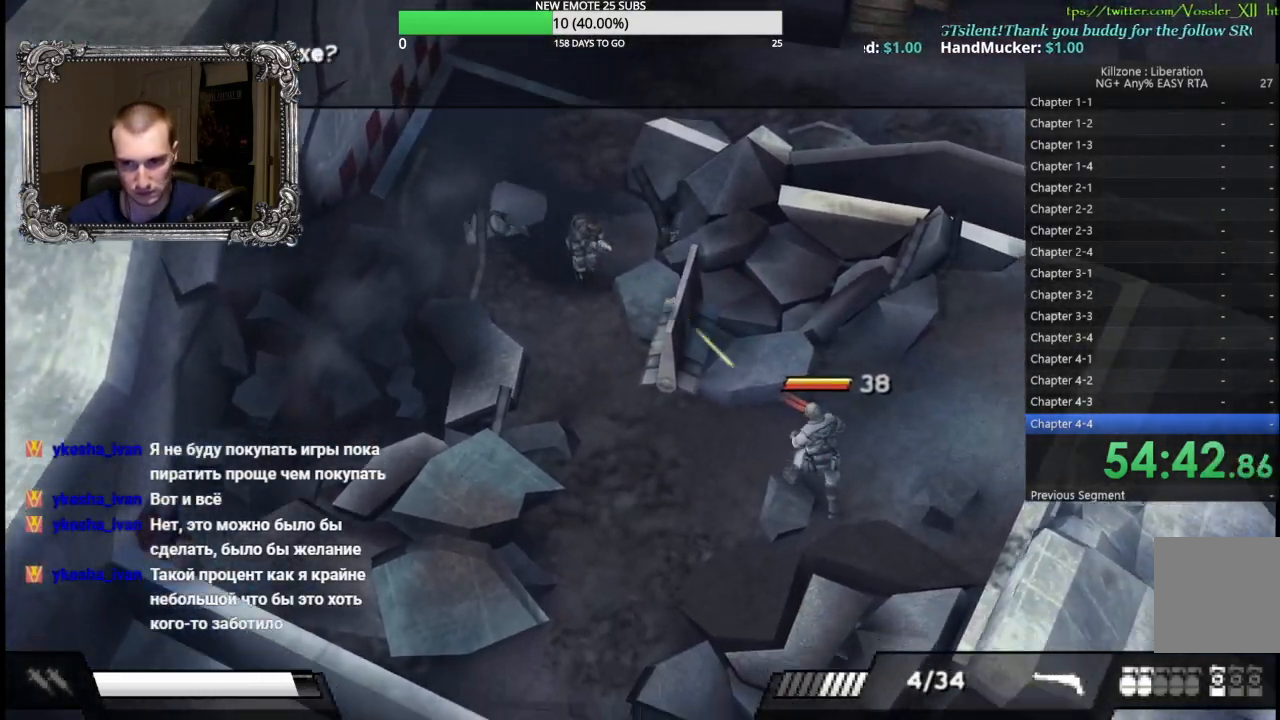
{"buttons": [], "left_stick": "down", "button_events": [[33, "L1", "up"]]}
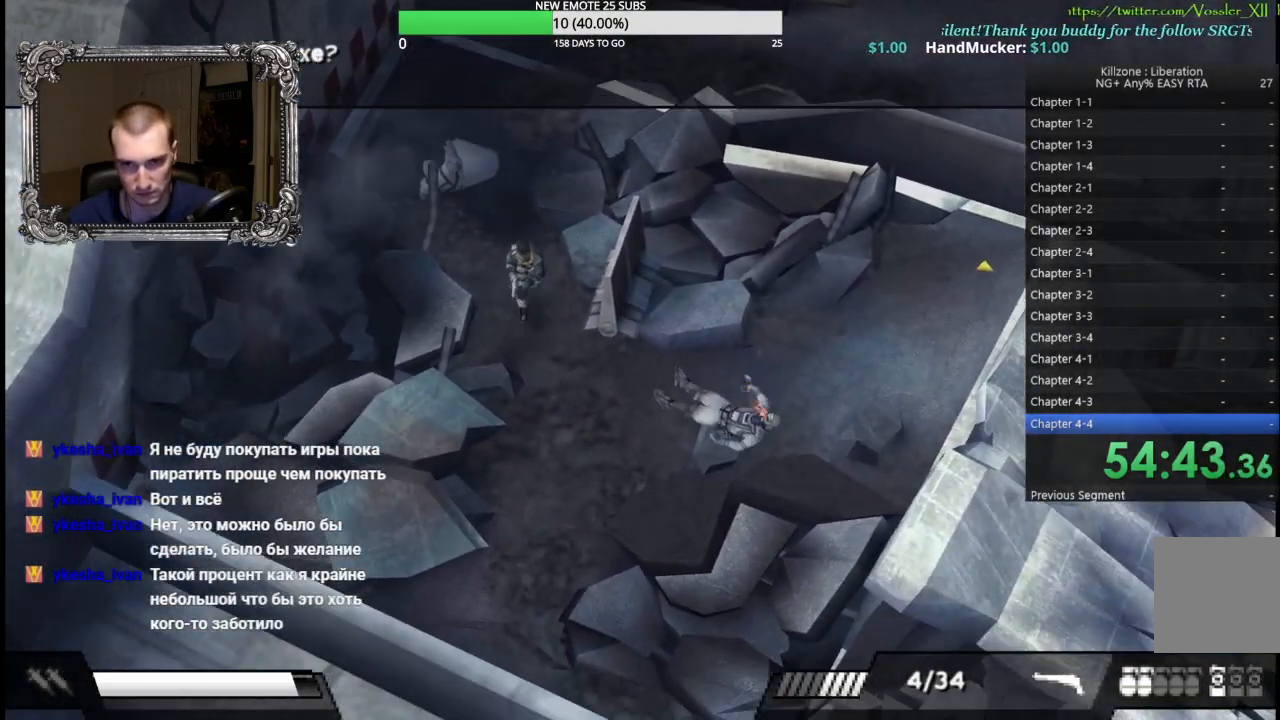
{"buttons": [], "left_stick": "down-right", "button_events": [[333, "X", "down"], [400, "X", "up"]]}
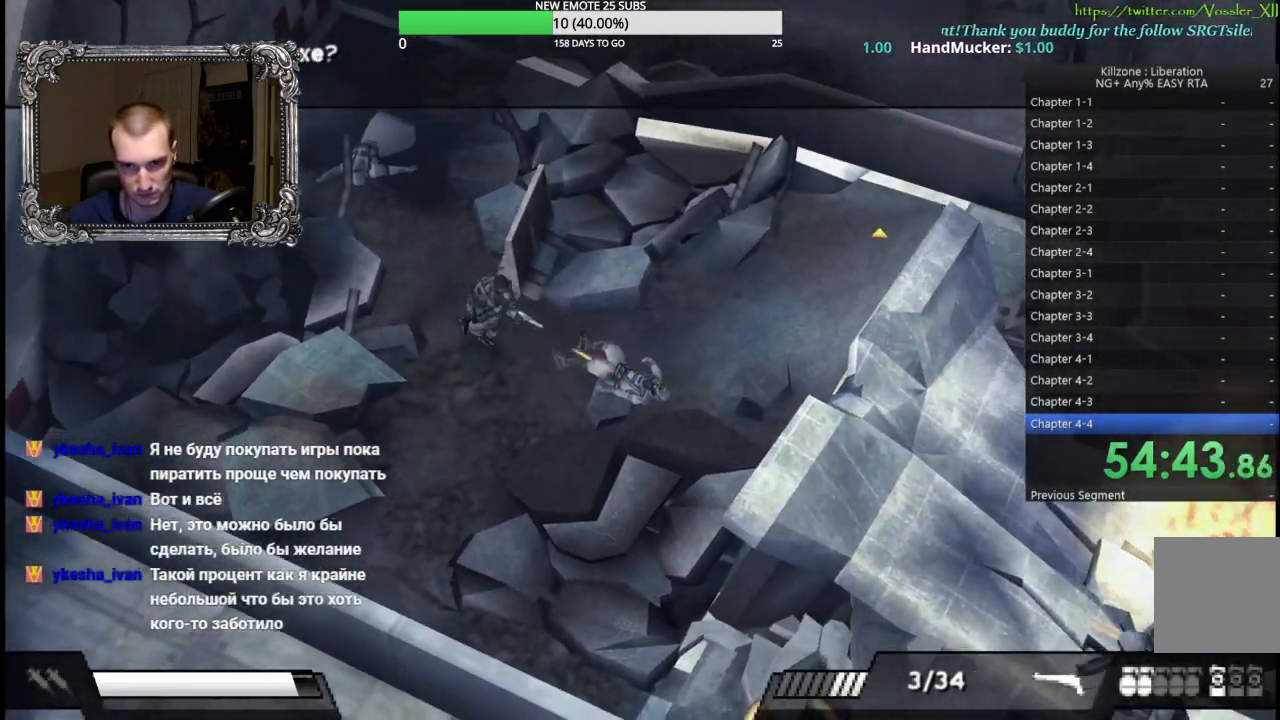
{"buttons": [], "left_stick": "down", "button_events": []}
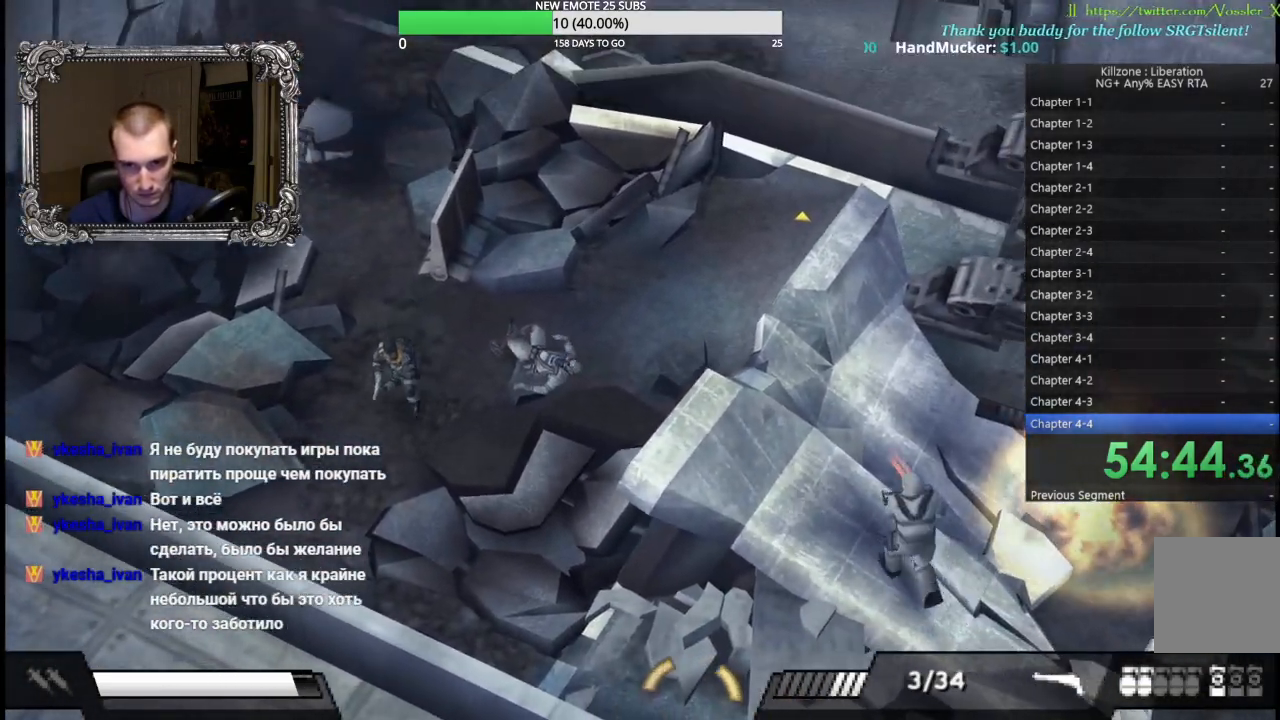
{"buttons": [], "left_stick": "right", "button_events": [[267, "B", "down"], [383, "B", "up"]]}
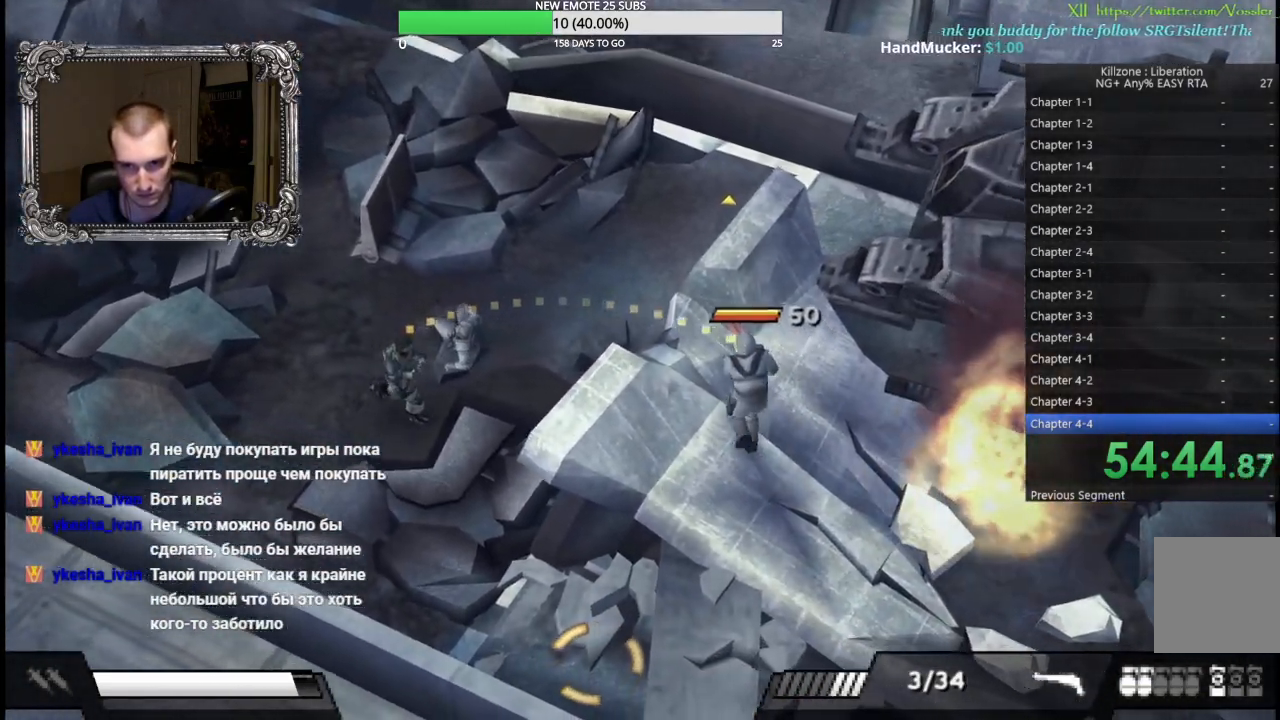
{"buttons": [], "left_stick": "right", "button_events": [[100, "B", "down"], [283, "B", "up"]]}
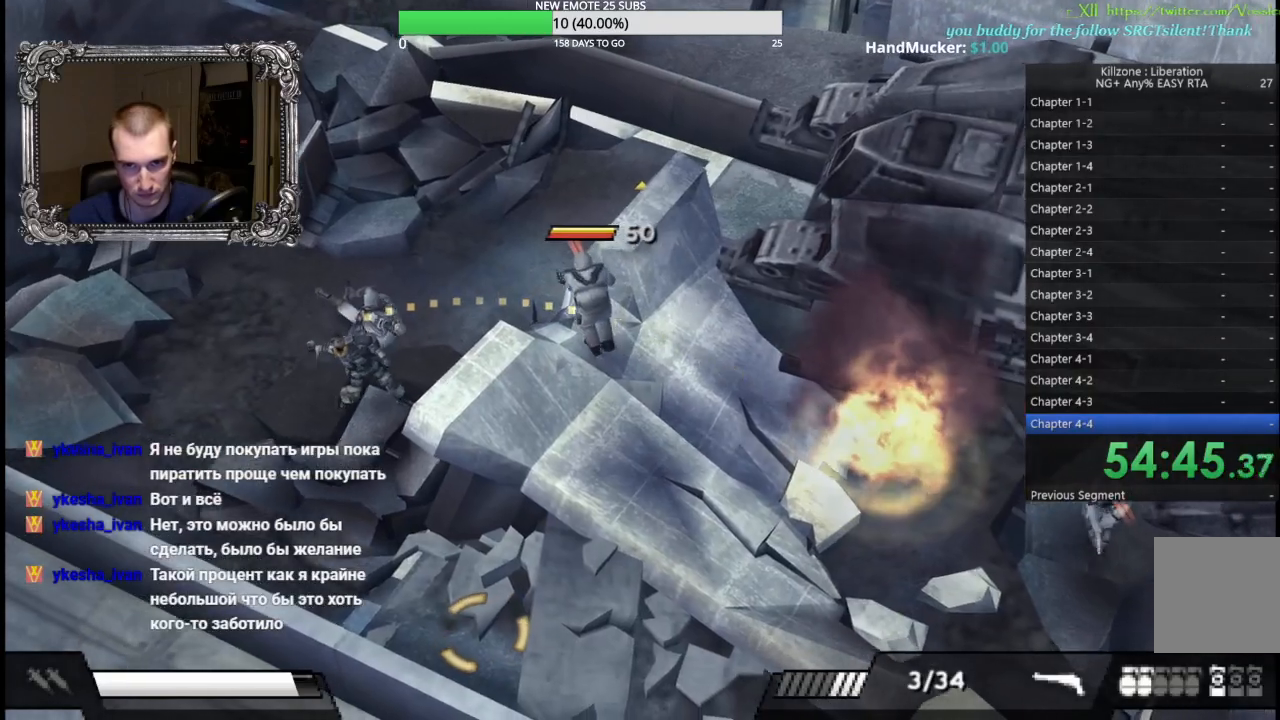
{"buttons": [], "left_stick": "down", "button_events": []}
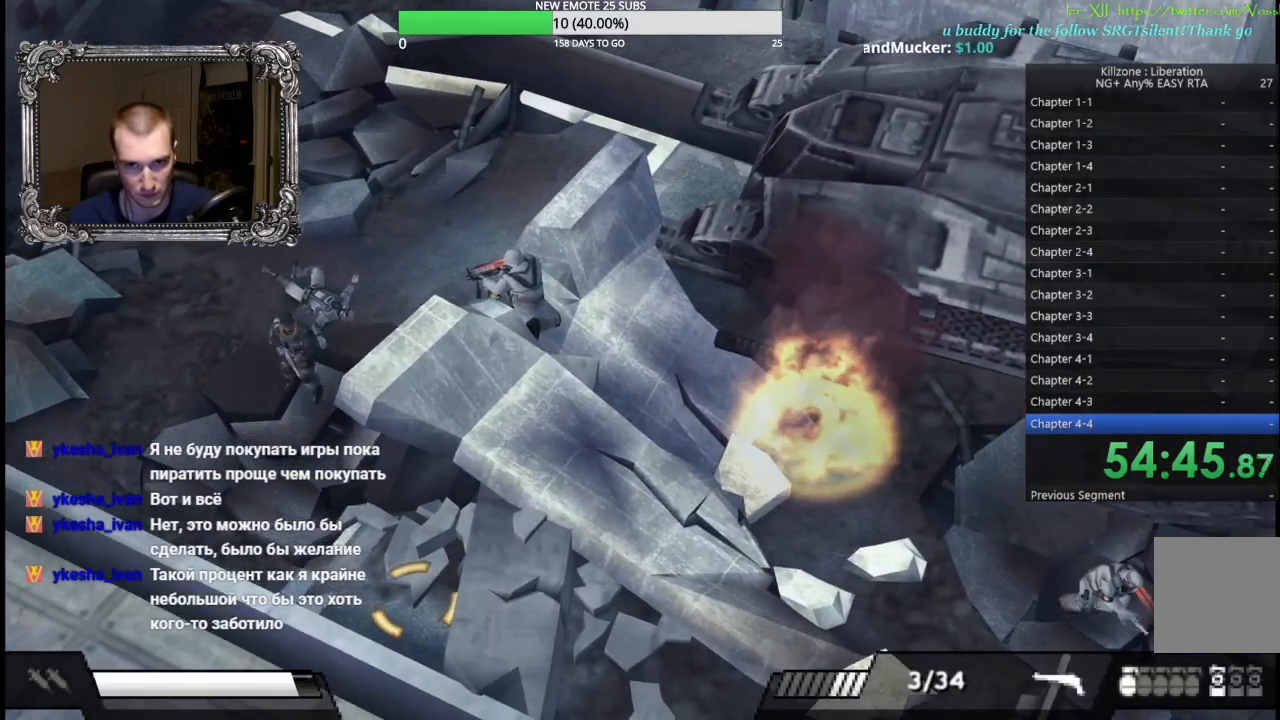
{"buttons": [], "left_stick": "down-right", "button_events": []}
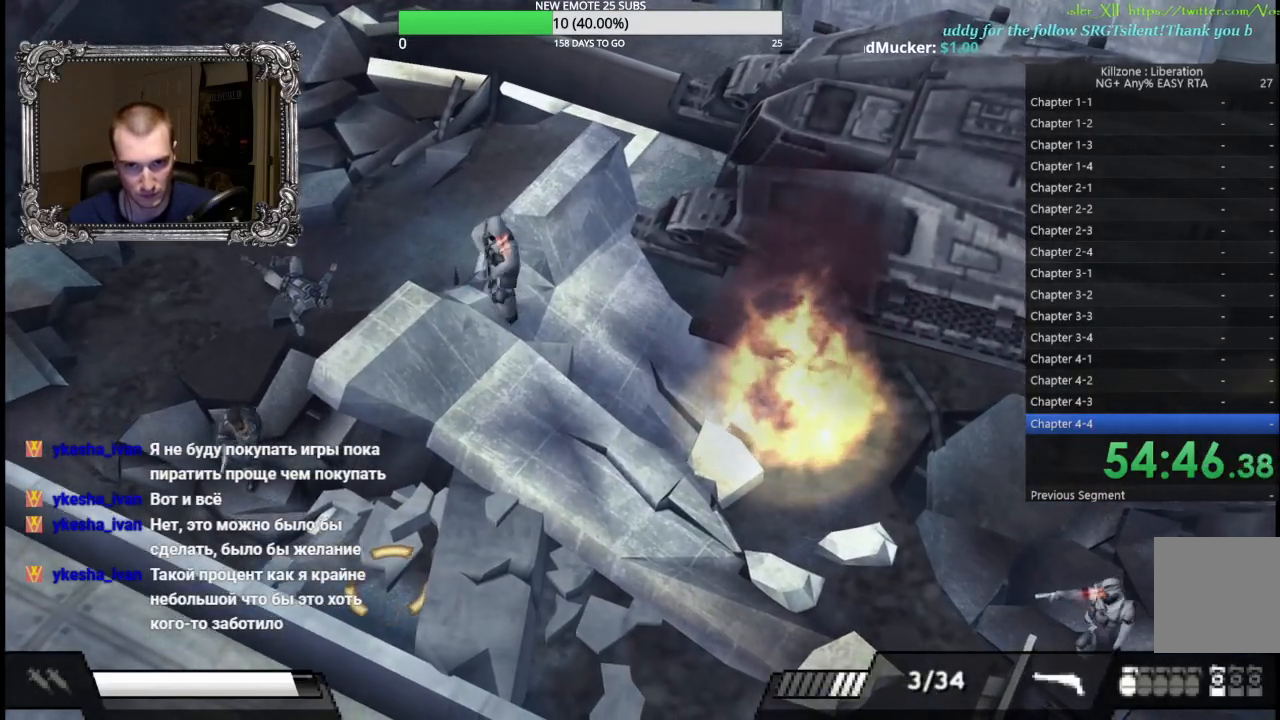
{"buttons": [], "left_stick": "down", "button_events": []}
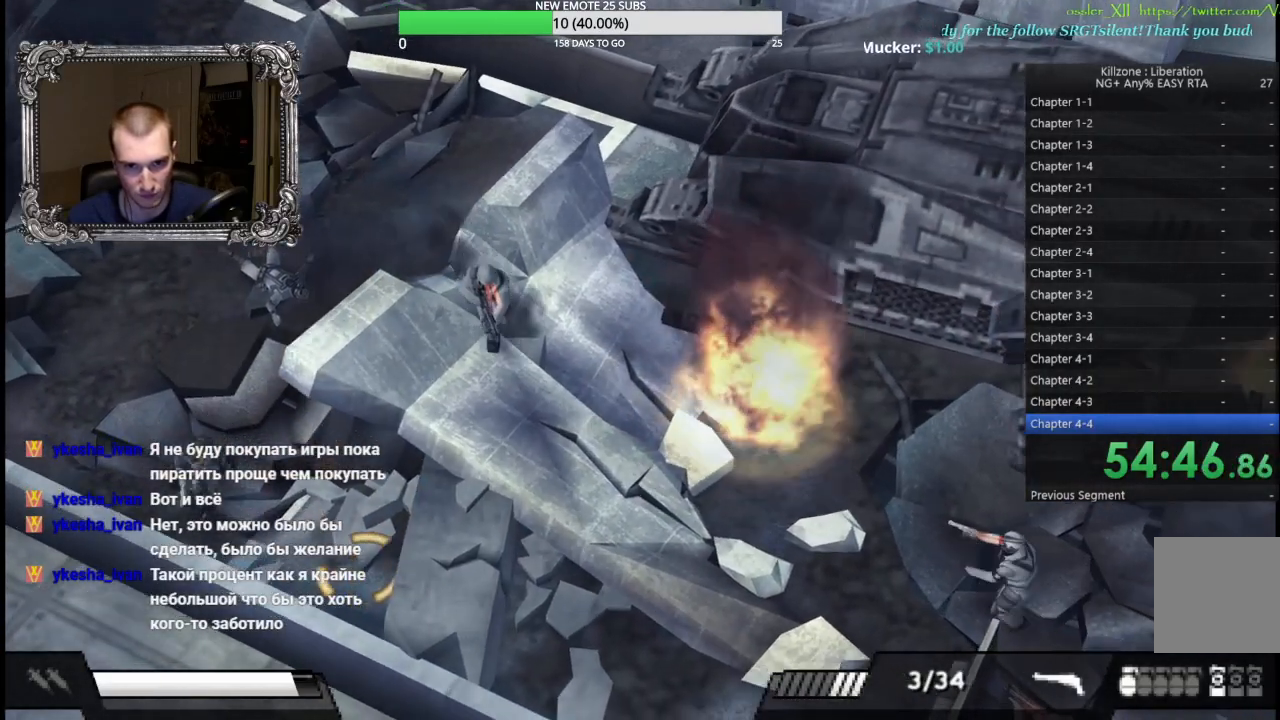
{"buttons": [], "left_stick": "down-right", "button_events": [[383, "B", "down"], [500, "B", "up"]]}
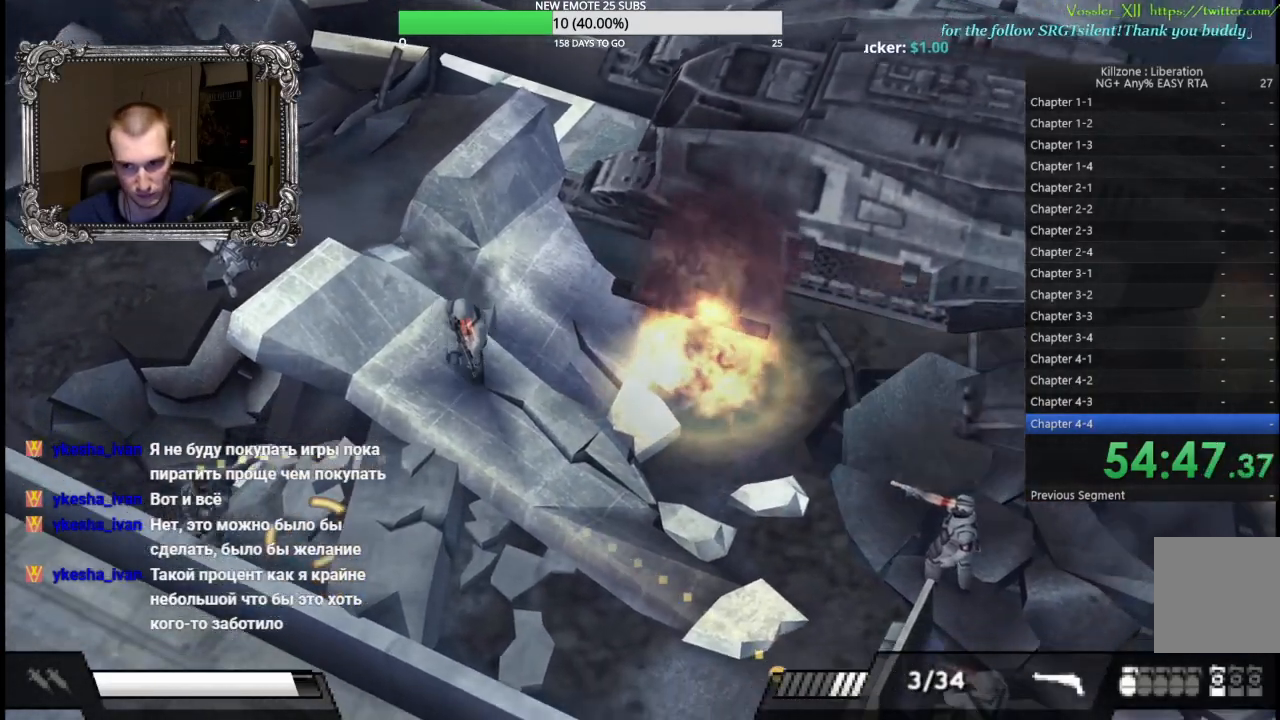
{"buttons": [], "left_stick": "down-right", "button_events": [[350, "B", "down"], [483, "B", "up"]]}
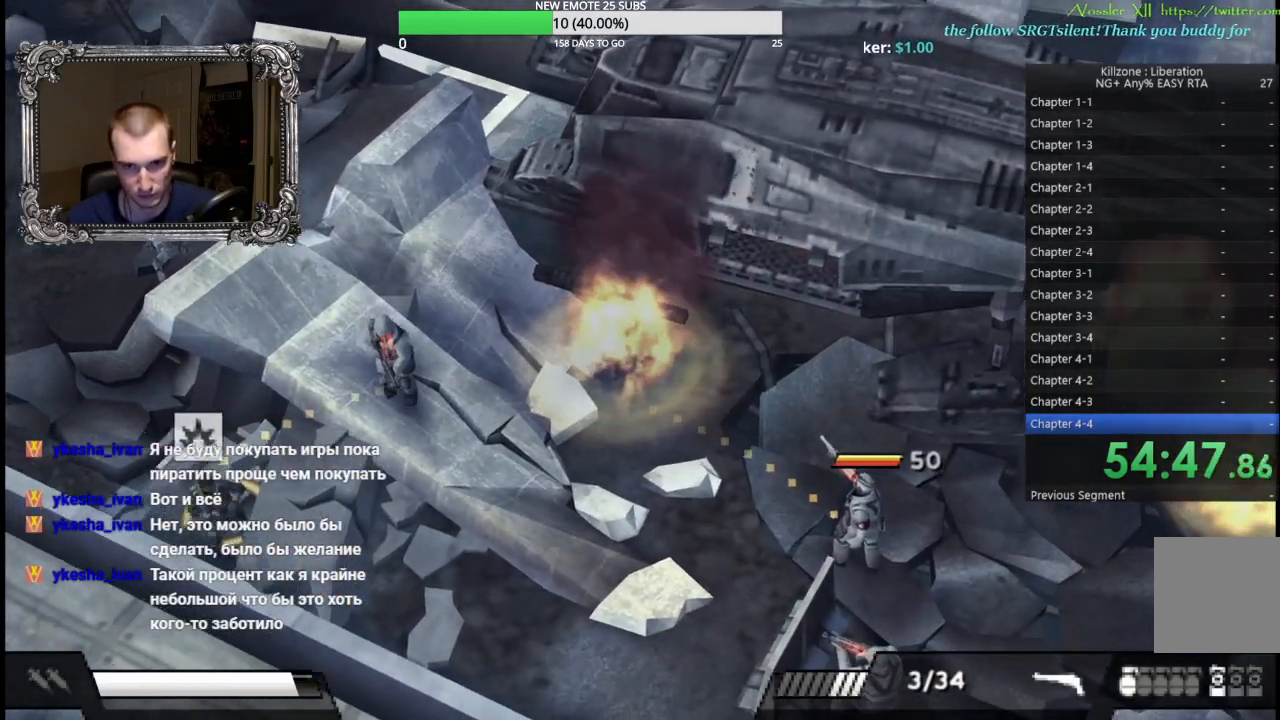
{"buttons": [], "left_stick": "up-right", "button_events": []}
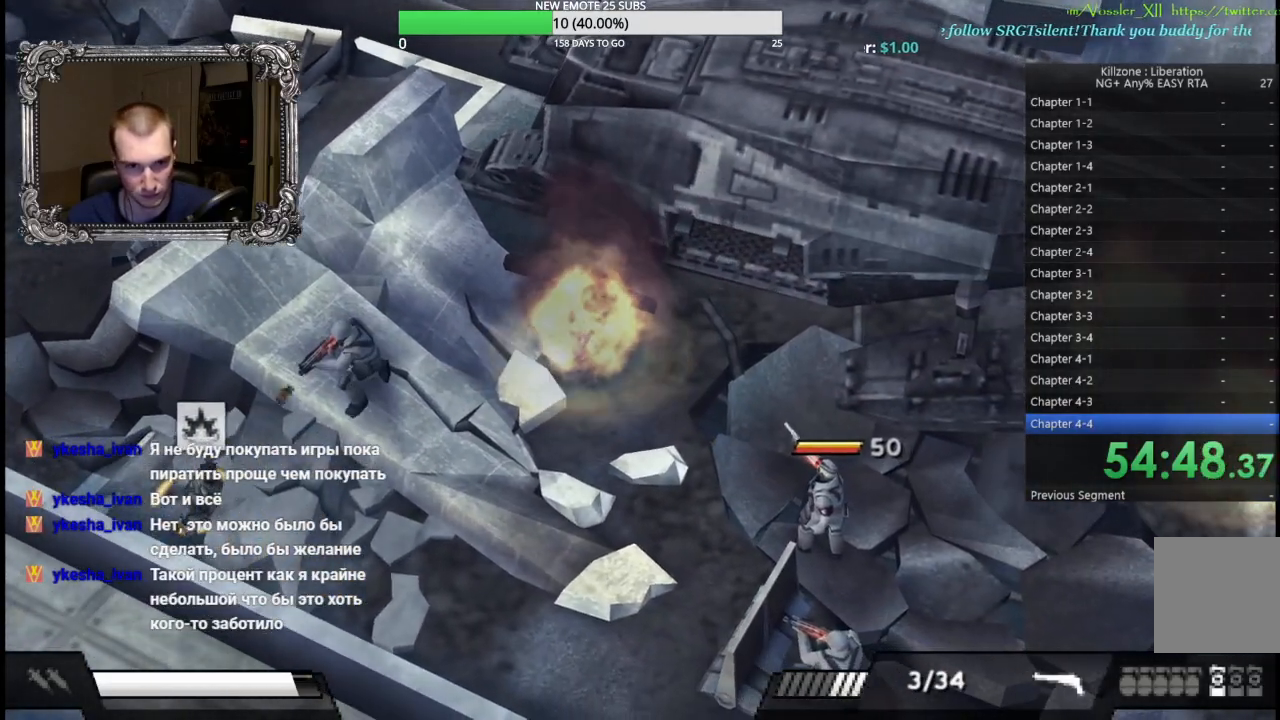
{"buttons": ["A"], "left_stick": "center", "button_events": [[417, "A", "down"]]}
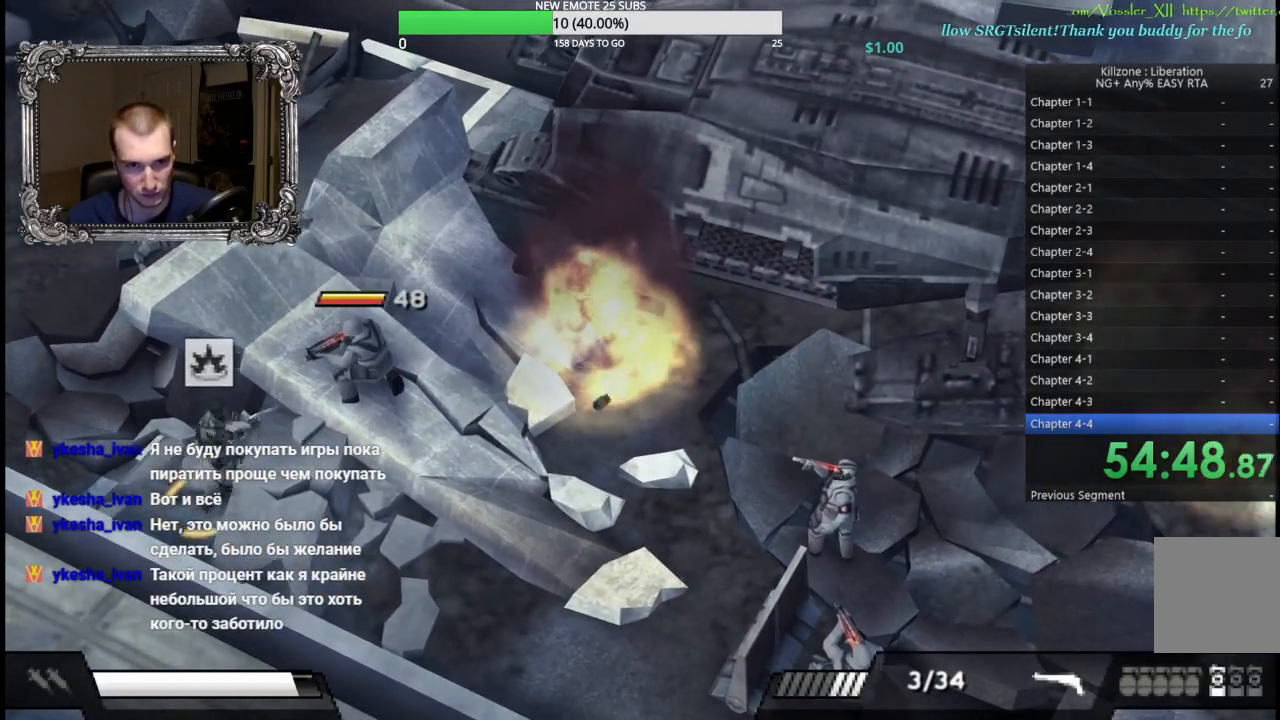
{"buttons": ["A"], "left_stick": "center", "button_events": []}
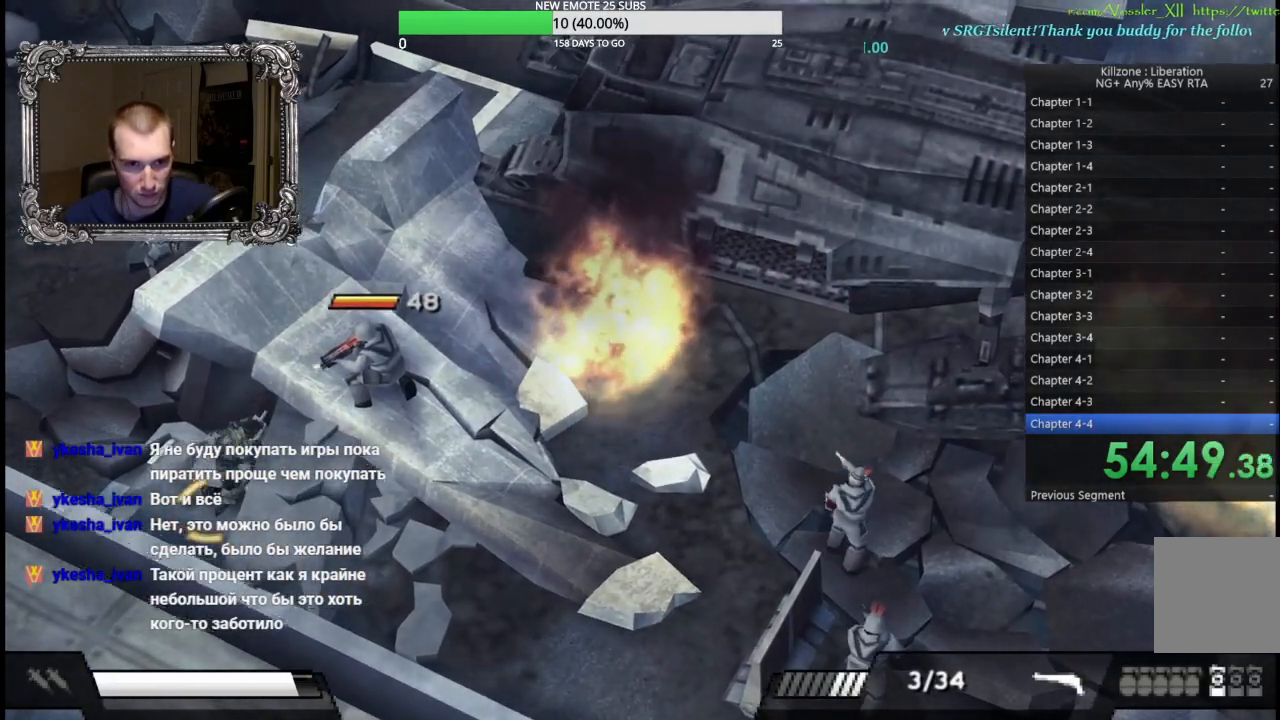
{"buttons": ["A"], "left_stick": "center", "button_events": []}
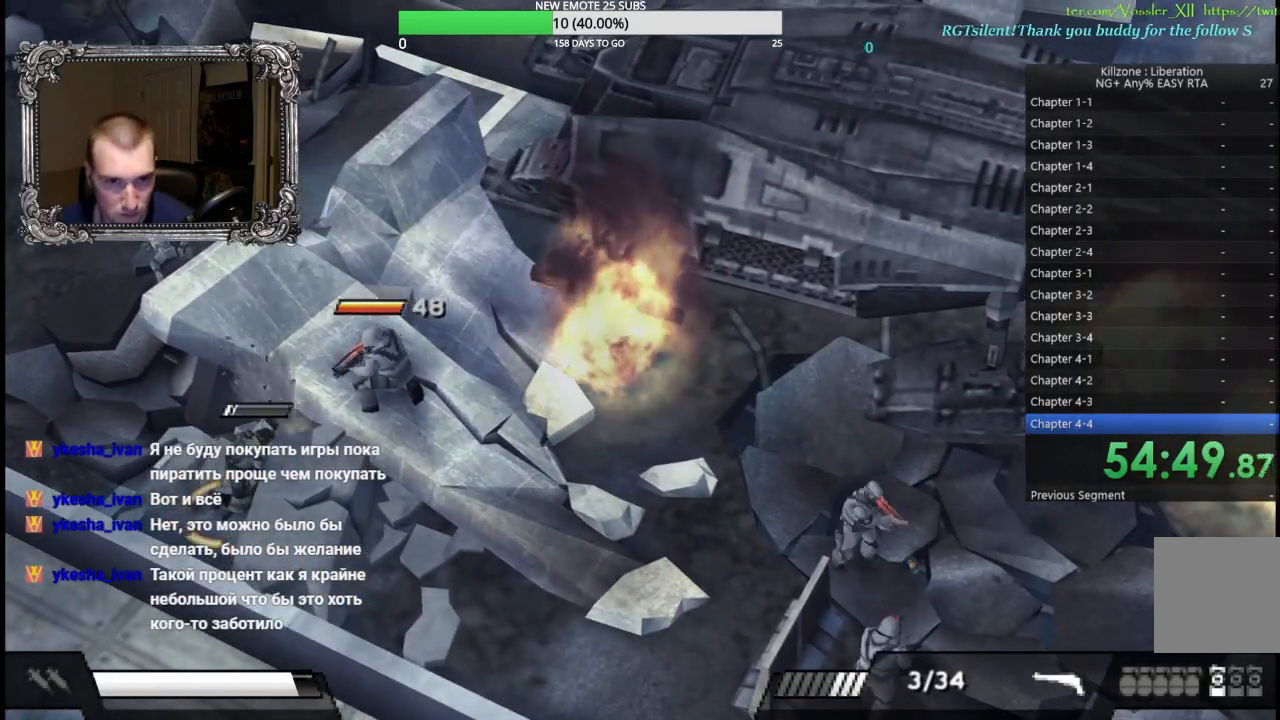
{"buttons": ["A"], "left_stick": "center", "button_events": []}
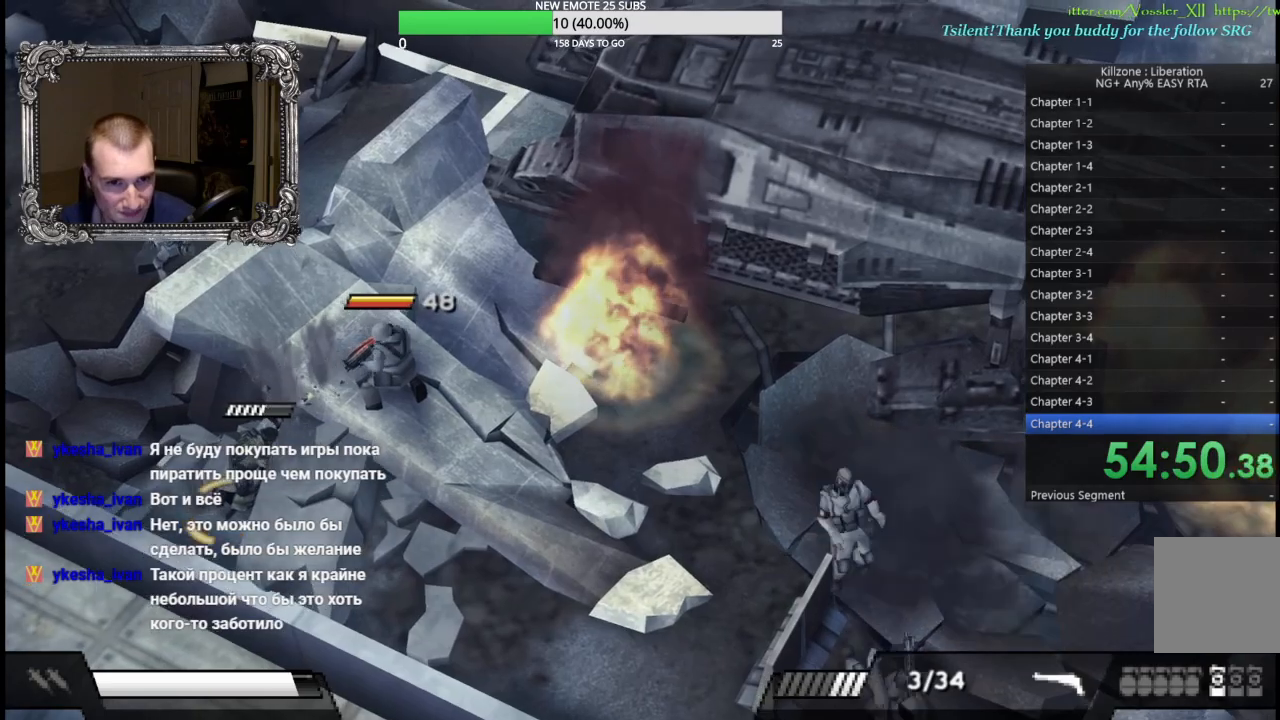
{"buttons": ["A"], "left_stick": "center", "button_events": []}
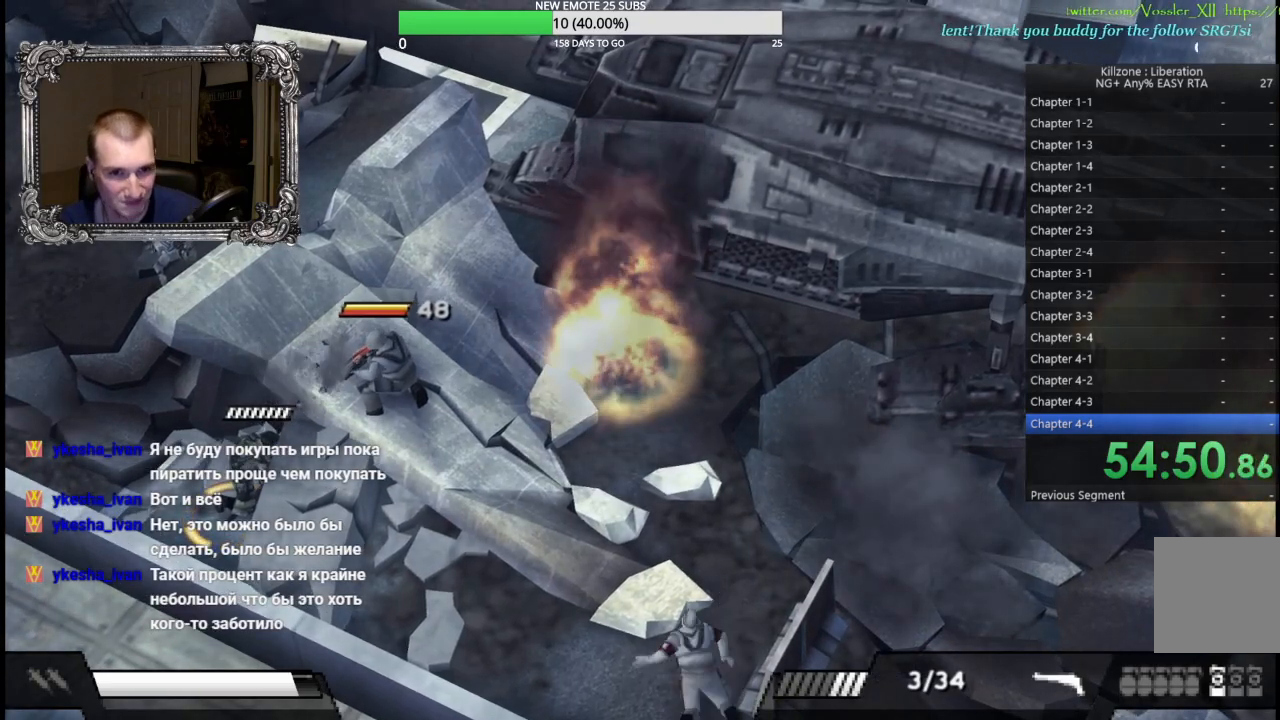
{"buttons": [], "left_stick": "center", "button_events": [[467, "A", "up"]]}
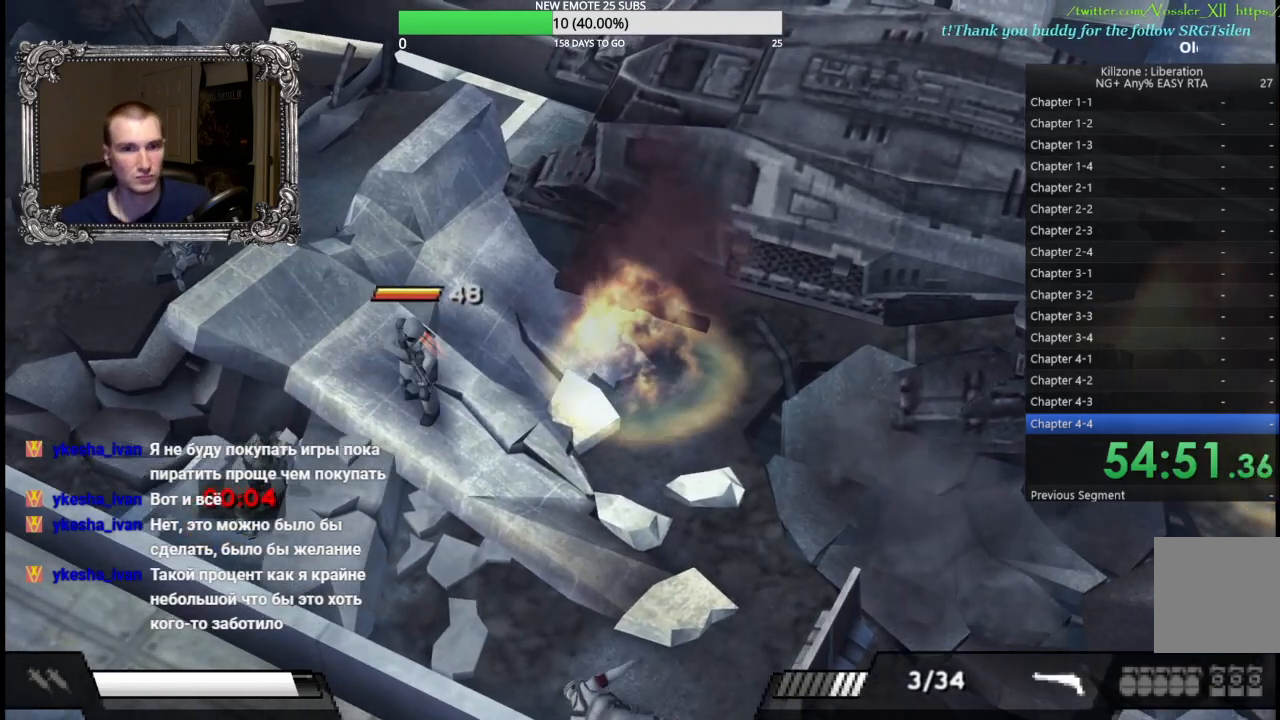
{"buttons": ["X", "L1"], "left_stick": "down-left", "button_events": [[50, "L1", "down"], [117, "X", "down"], [250, "X", "up"], [333, "X", "down"], [400, "X", "up"], [500, "X", "down"]]}
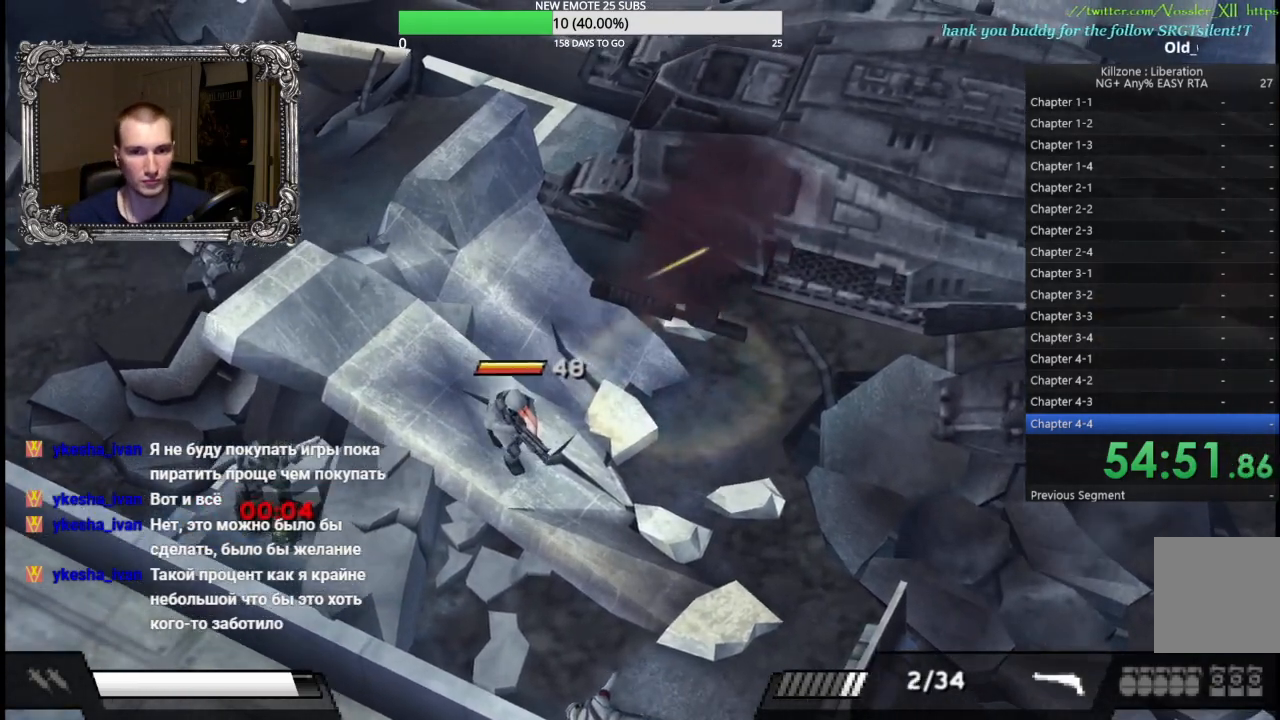
{"buttons": ["X", "L1"], "left_stick": "up-left", "button_events": [[83, "X", "up"], [250, "X", "down"], [317, "X", "up"], [450, "X", "down"]]}
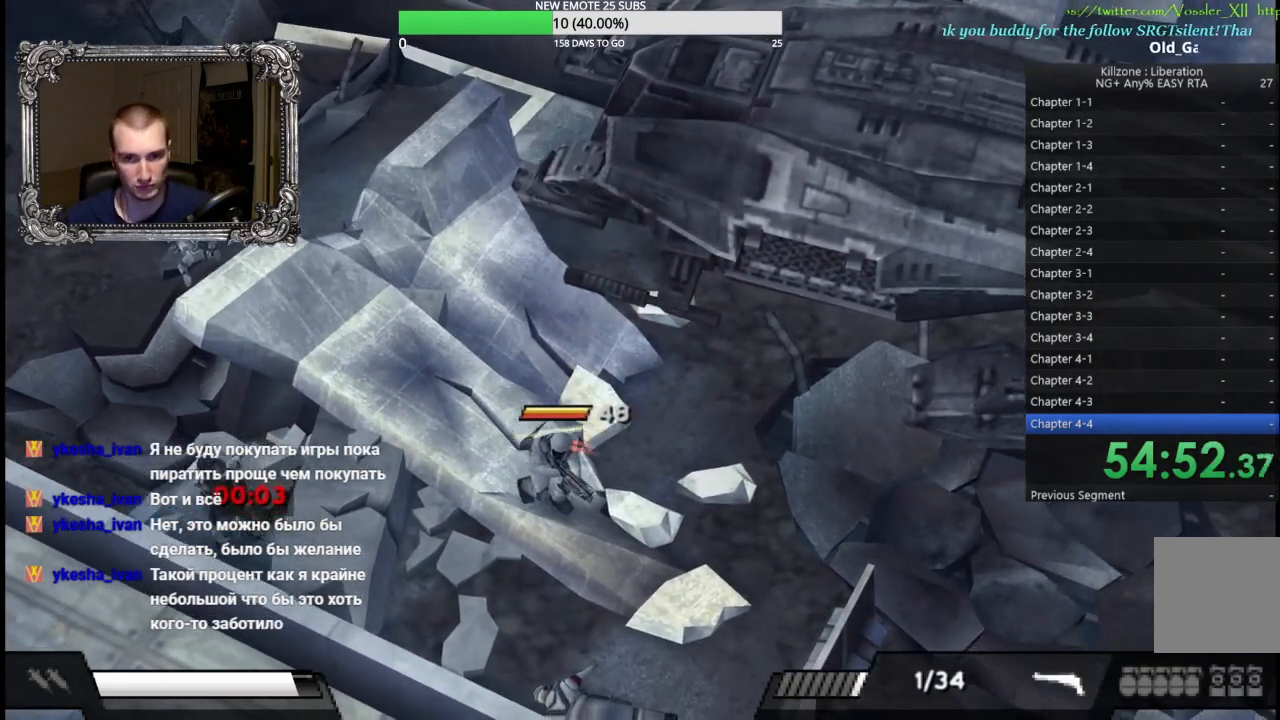
{"buttons": ["Y"], "left_stick": "up-left", "button_events": [[17, "X", "up"], [100, "L1", "up"], [267, "Y", "down"], [383, "Y", "up"], [467, "Y", "down"]]}
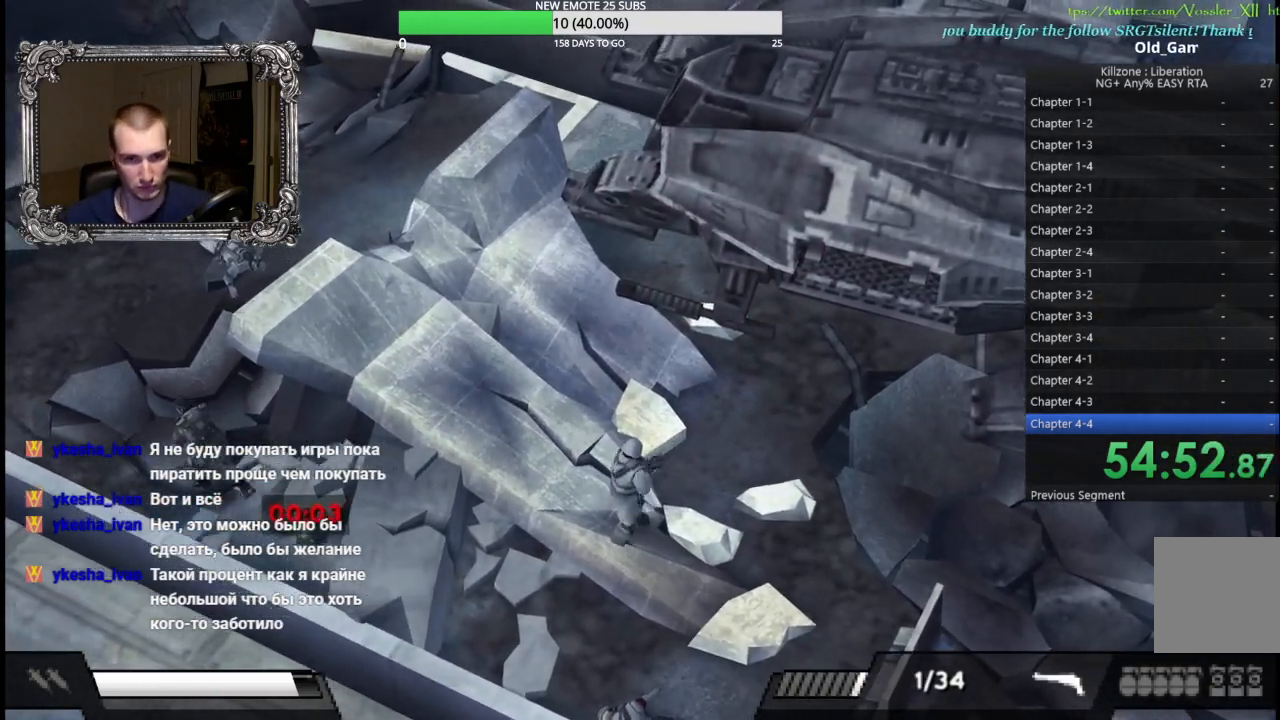
{"buttons": [], "left_stick": "up-left", "button_events": [[67, "Y", "up"]]}
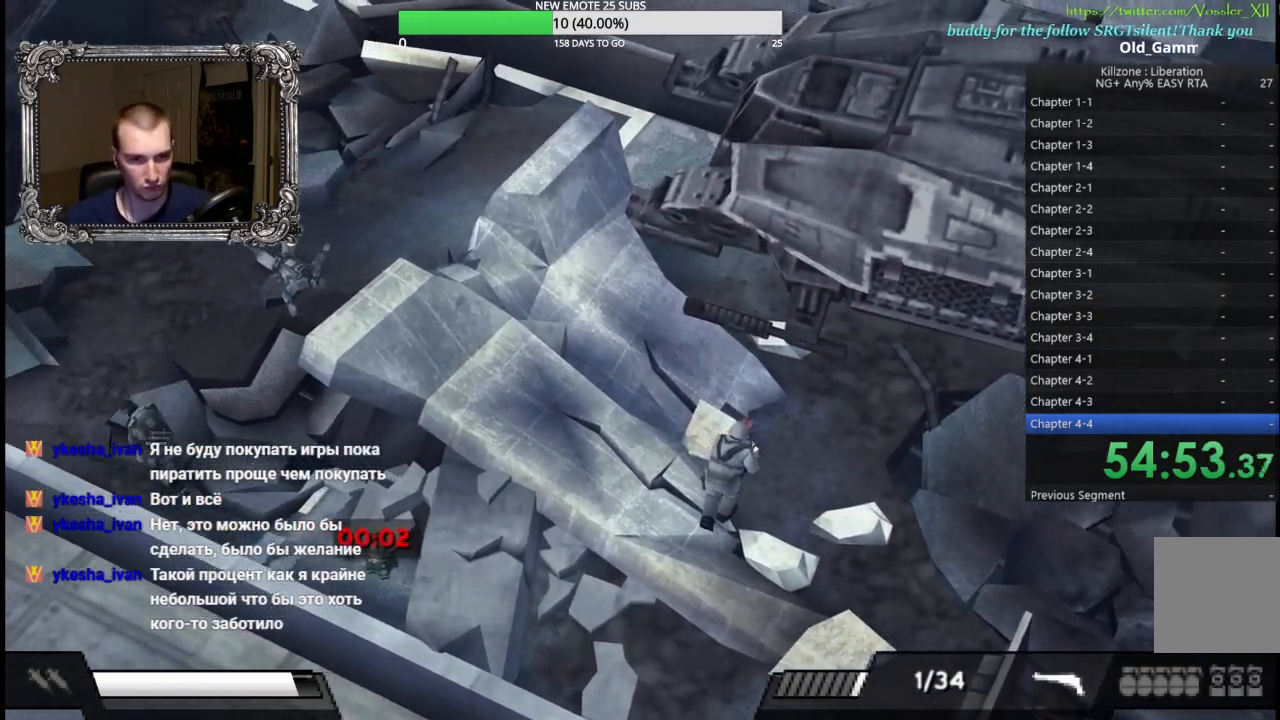
{"buttons": [], "left_stick": "up-left", "button_events": []}
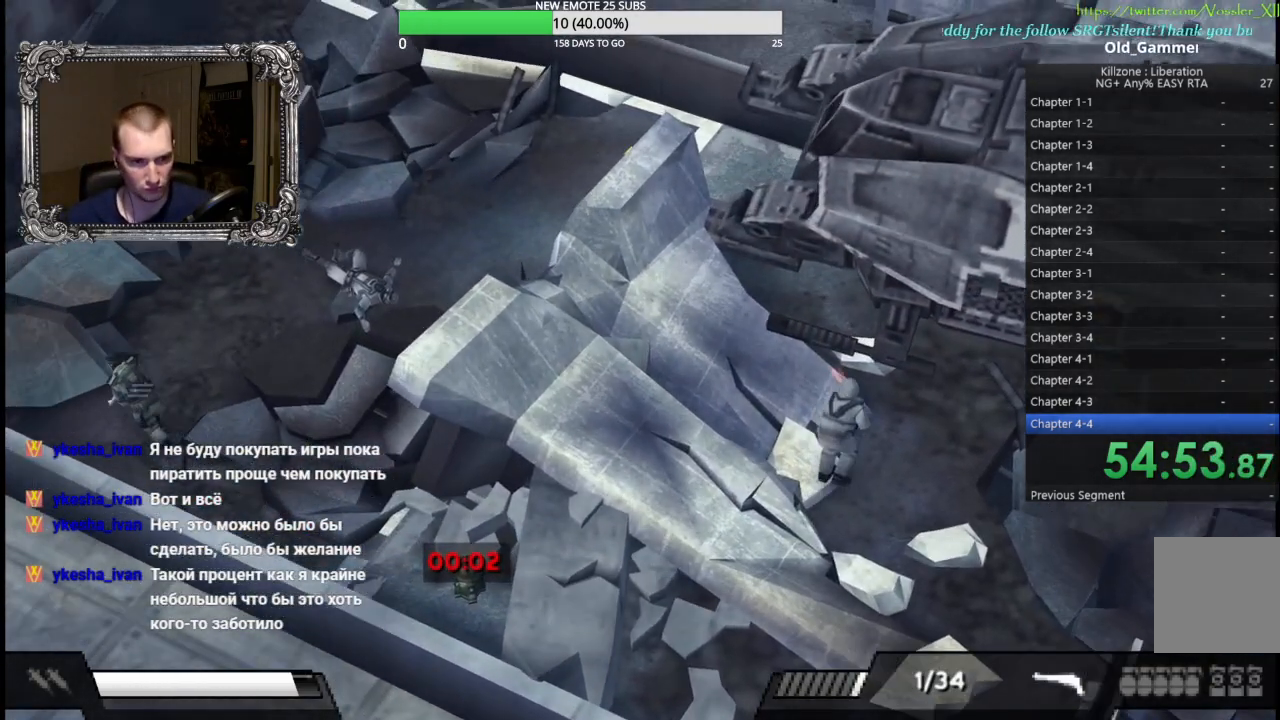
{"buttons": [], "left_stick": "center", "button_events": []}
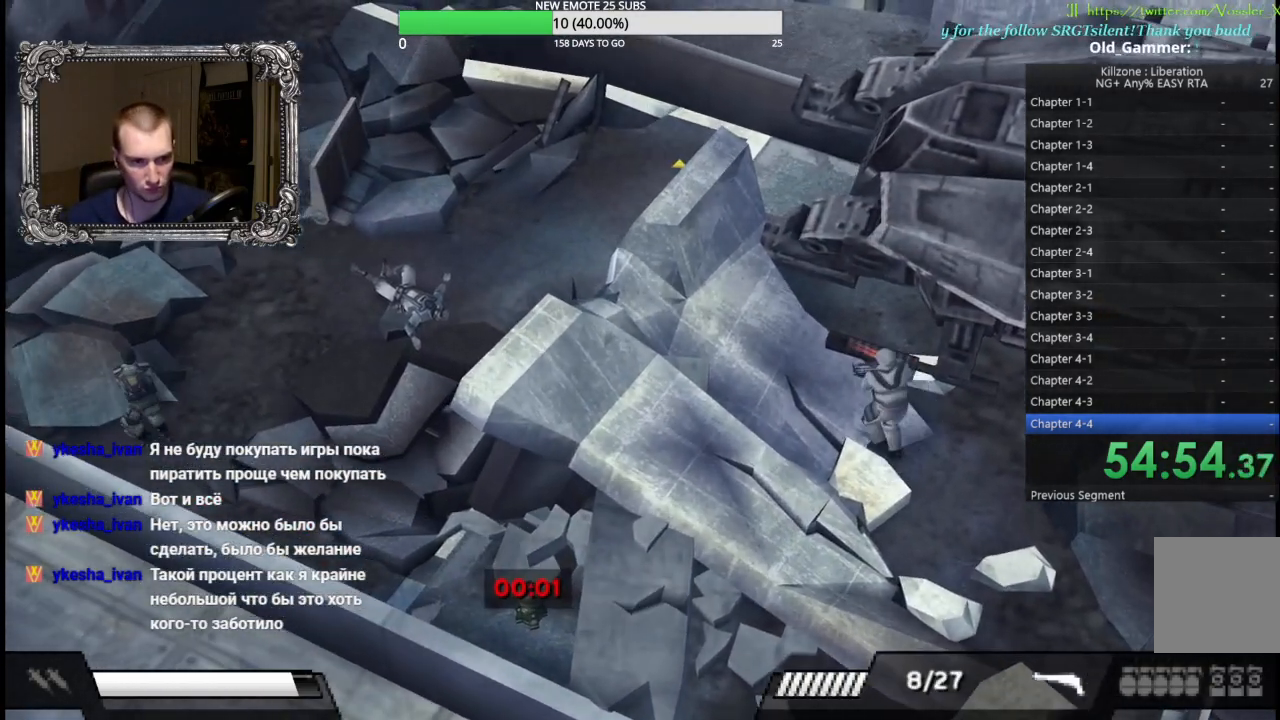
{"buttons": [], "left_stick": "up-left", "button_events": []}
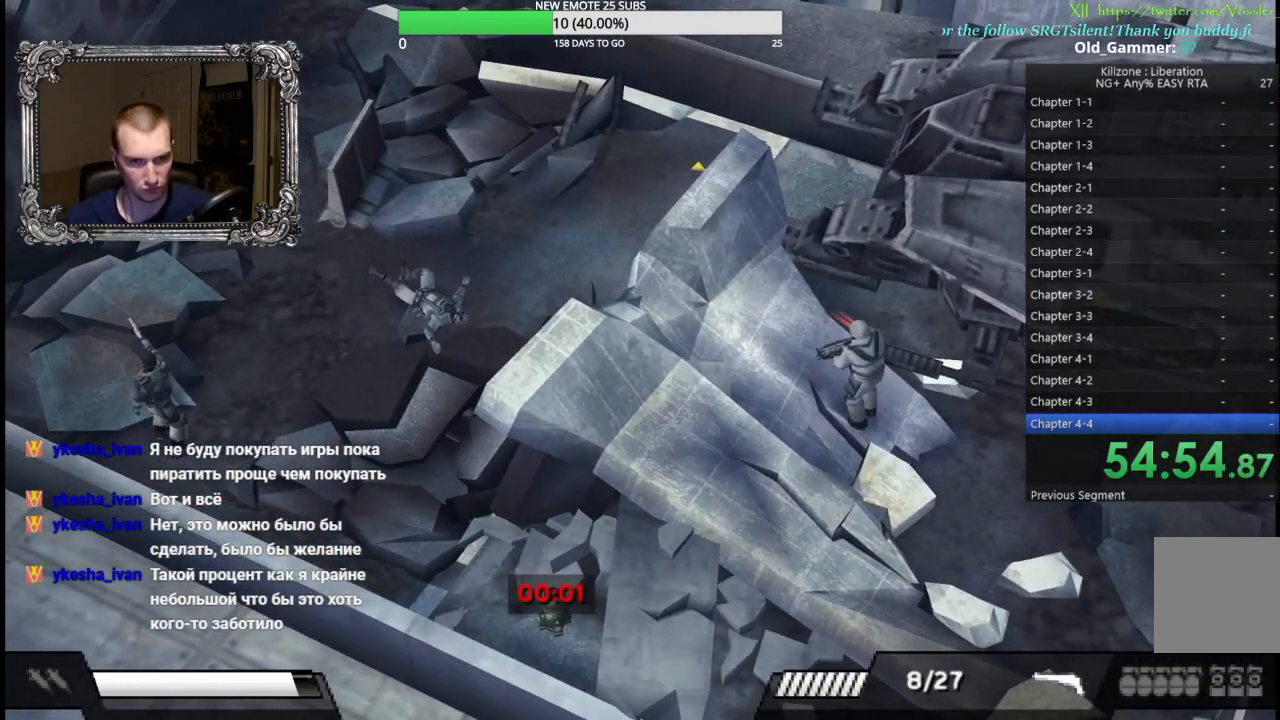
{"buttons": [], "left_stick": "down", "button_events": []}
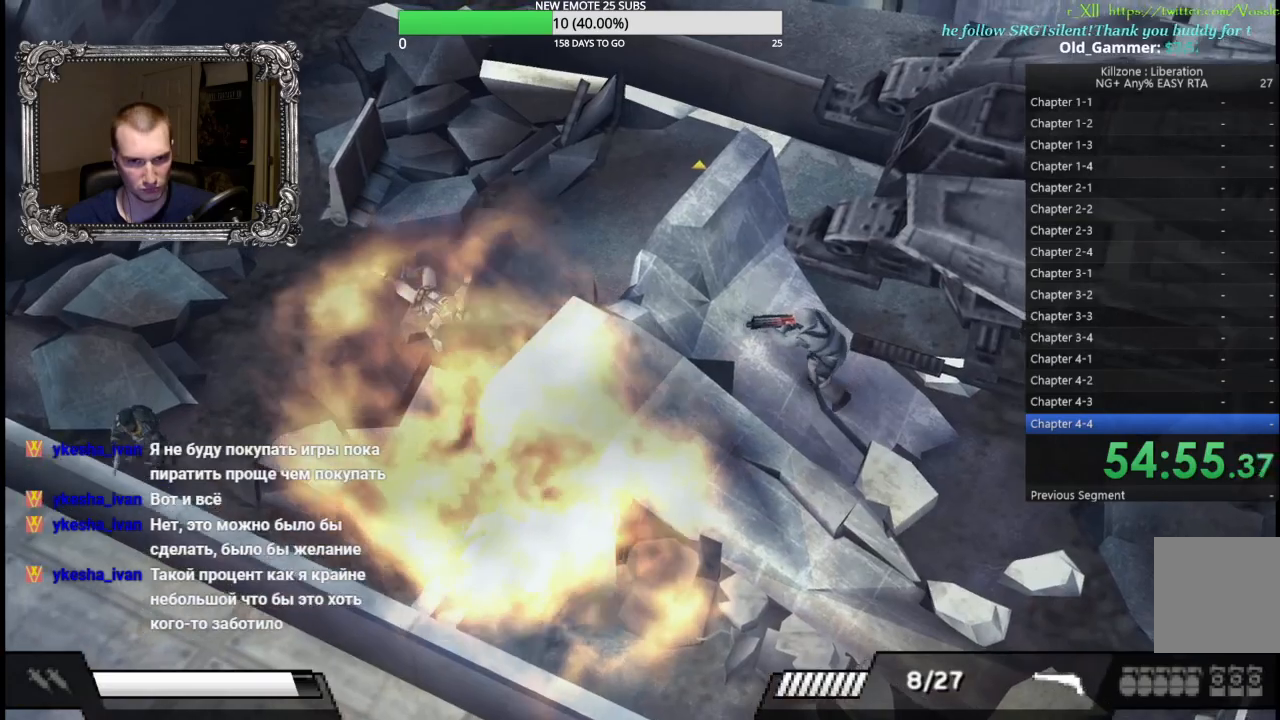
{"buttons": [], "left_stick": "down-right", "button_events": []}